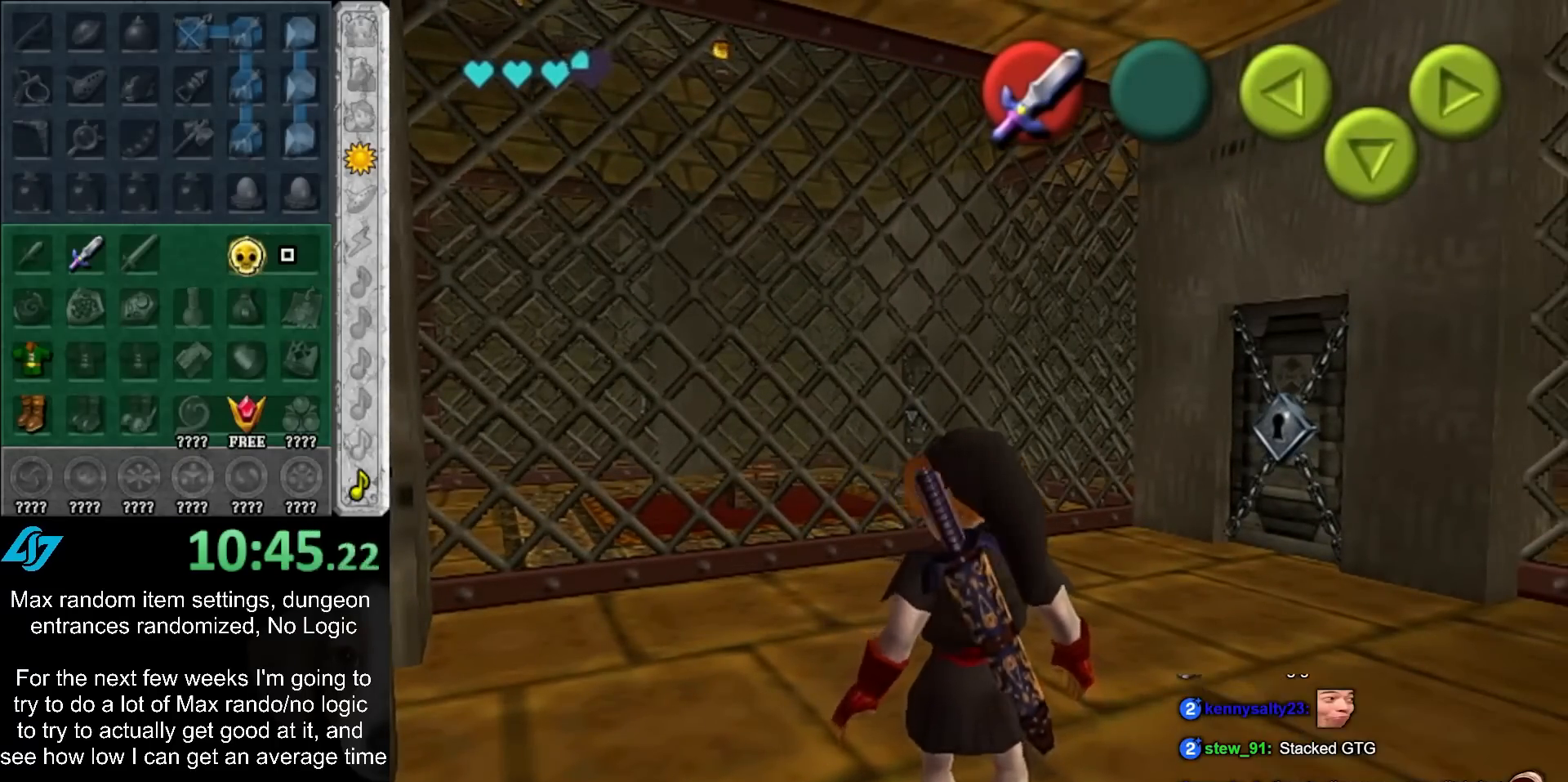
Gameplay with a controller (Nintendo layout); each line is a JSON object with the inputs held at the frame after it. "events" lists button and stick changes between this image and that frame as [ms after this image, input, new state], when the widget could be followed in between. Not read: L3 R3.
{"buttons": [], "left_stick": "up", "right_stick": "center", "events": [[67, "left_stick", "left"], [300, "left_stick", "up-left"], [417, "left_stick", "up"]]}
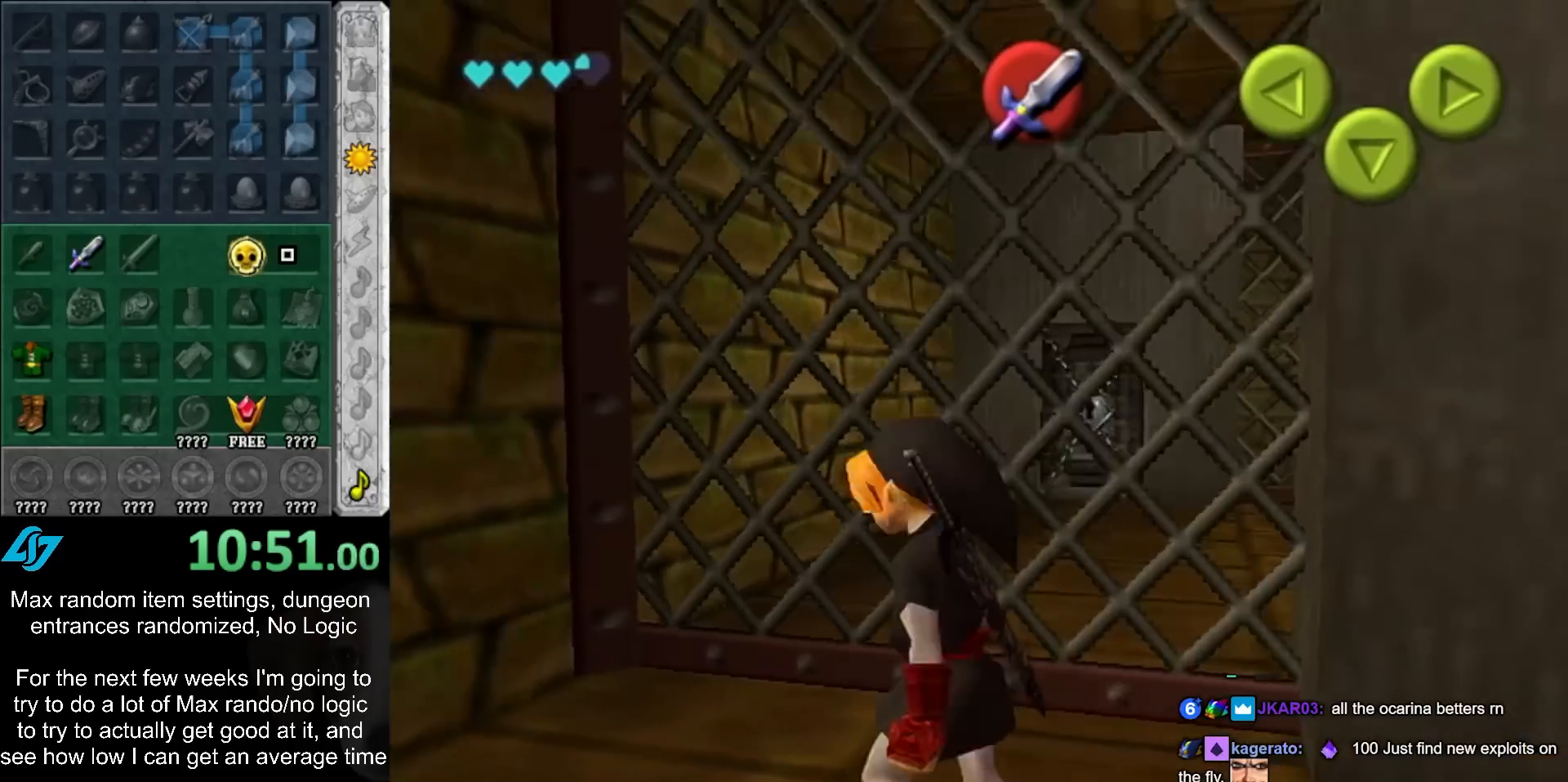
{"buttons": ["L1"], "left_stick": "up", "right_stick": "center", "events": [[417, "L1", "down"]]}
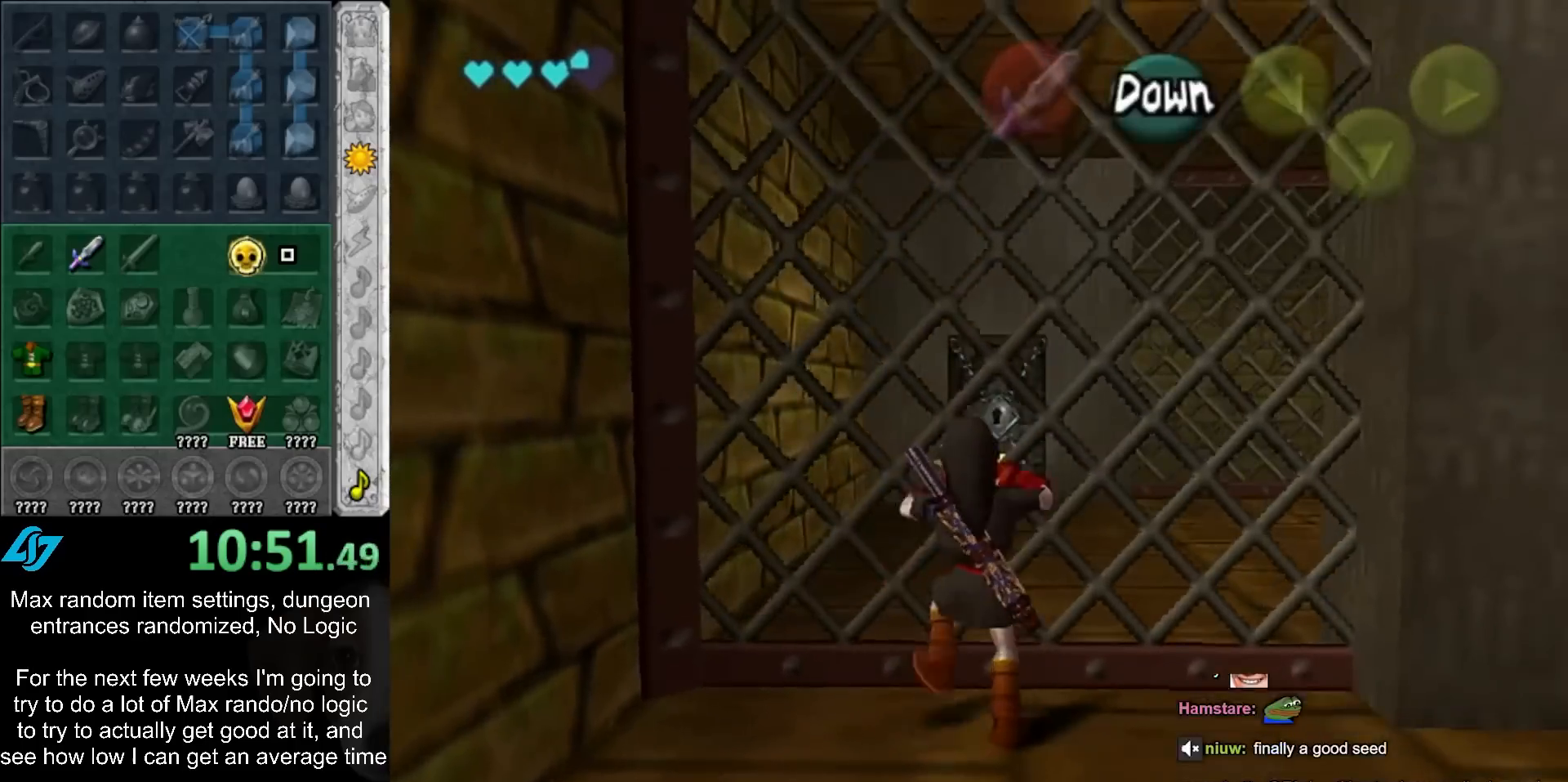
{"buttons": [], "left_stick": "center", "right_stick": "center", "events": [[217, "L1", "up"], [283, "left_stick", "center"]]}
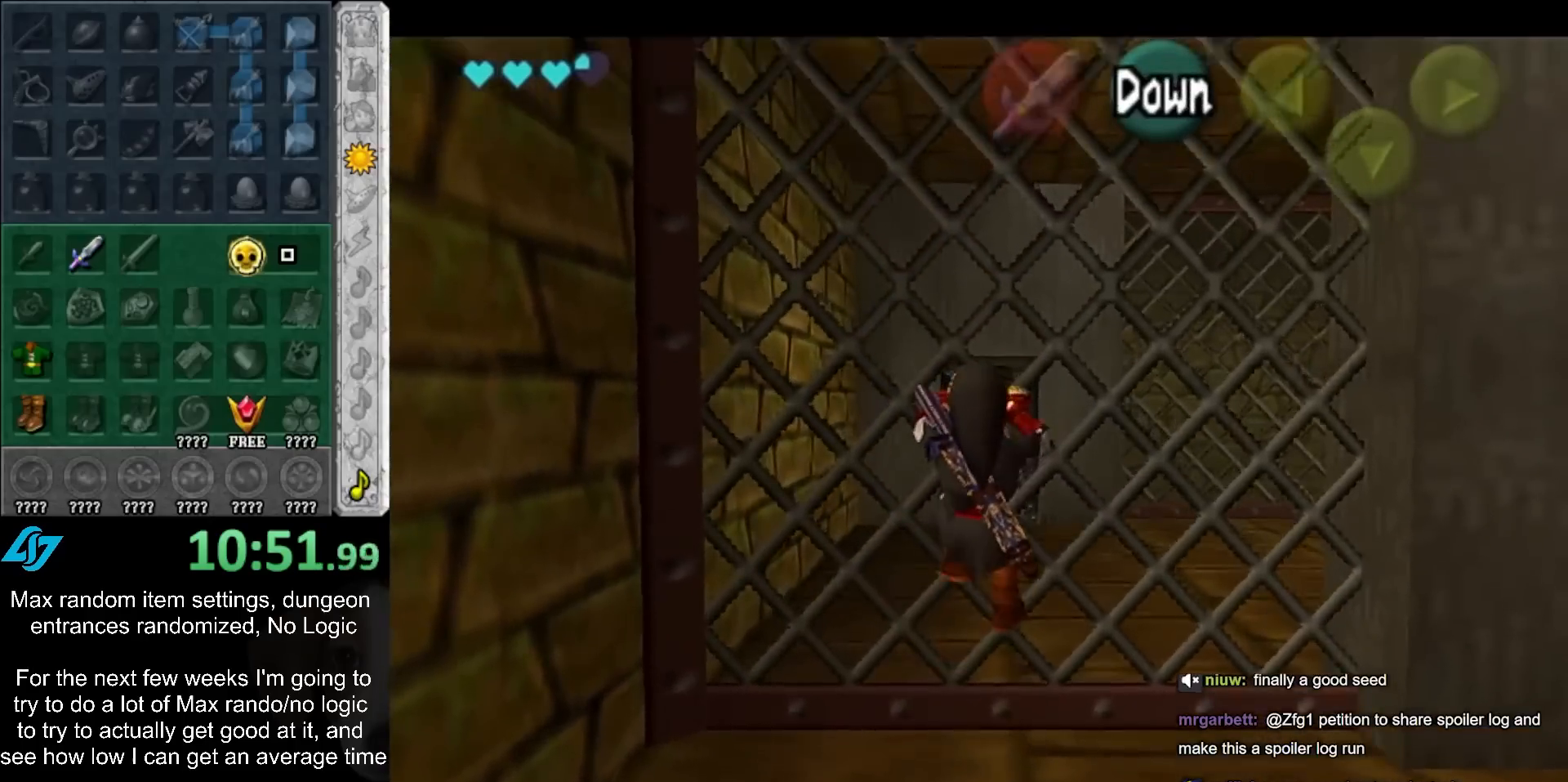
{"buttons": [], "left_stick": "center", "right_stick": "center", "events": []}
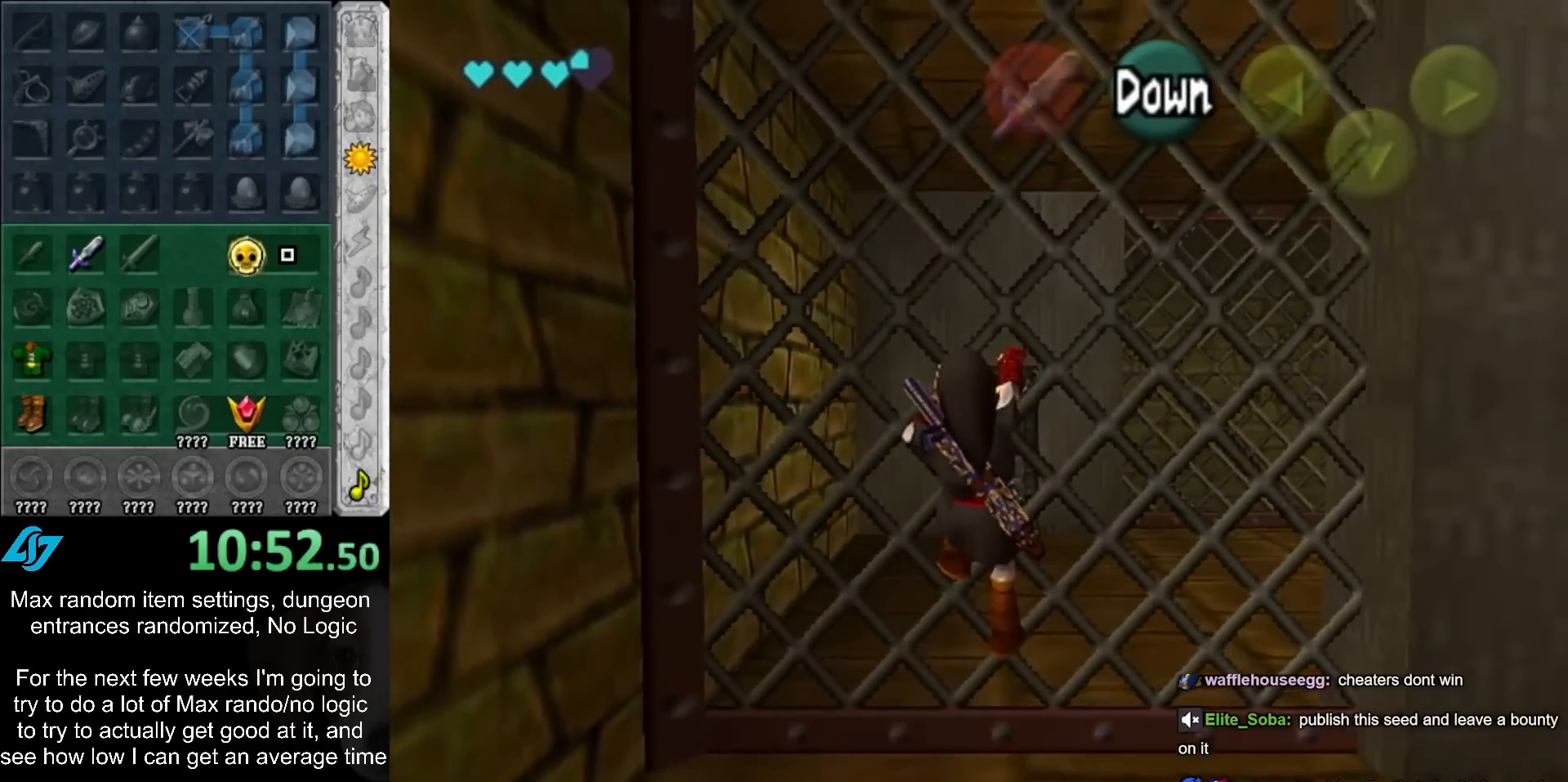
{"buttons": ["A"], "left_stick": "center", "right_stick": "center", "events": [[417, "A", "down"]]}
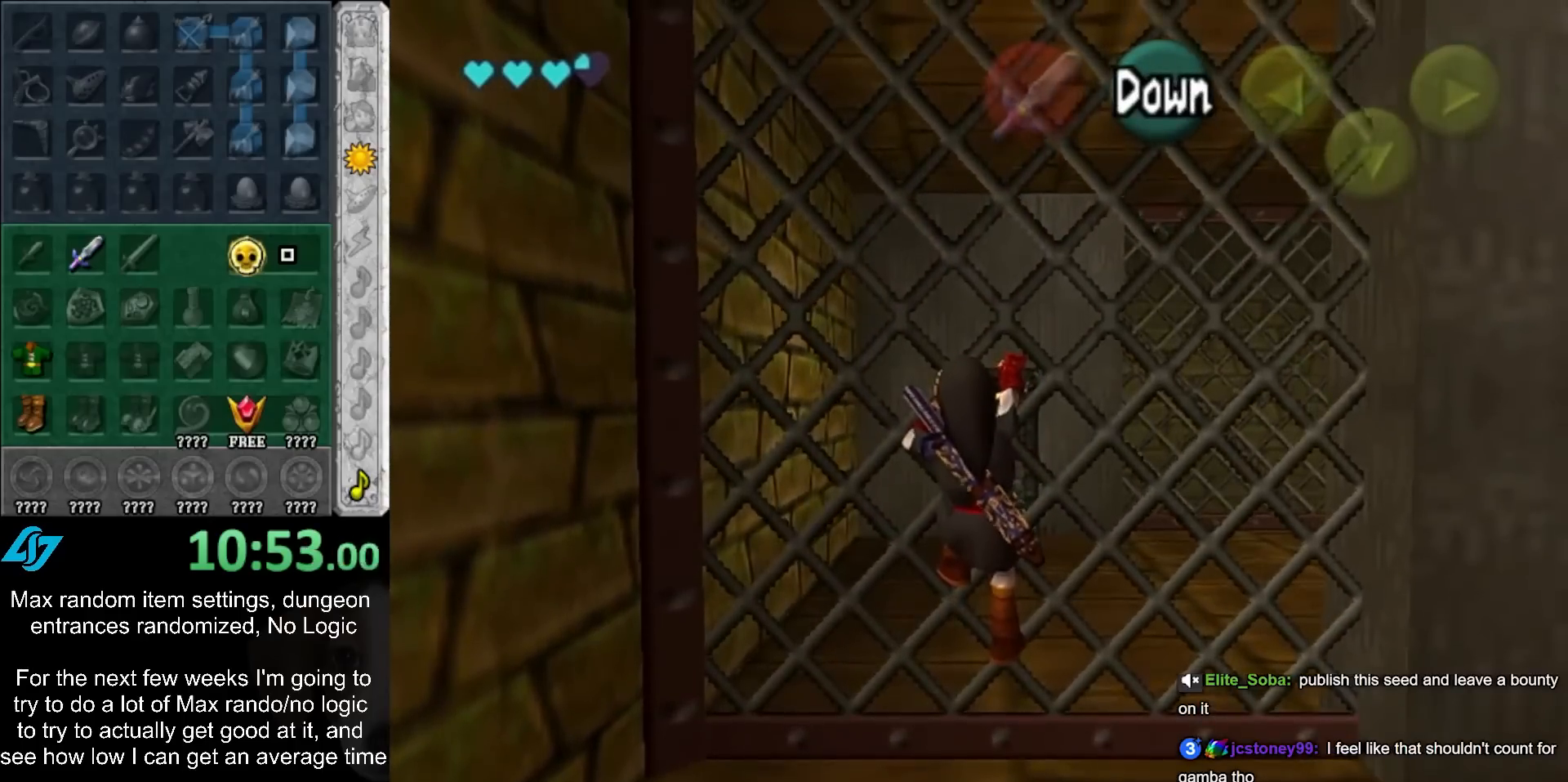
{"buttons": [], "left_stick": "right", "right_stick": "center", "events": [[100, "A", "up"], [450, "left_stick", "right"]]}
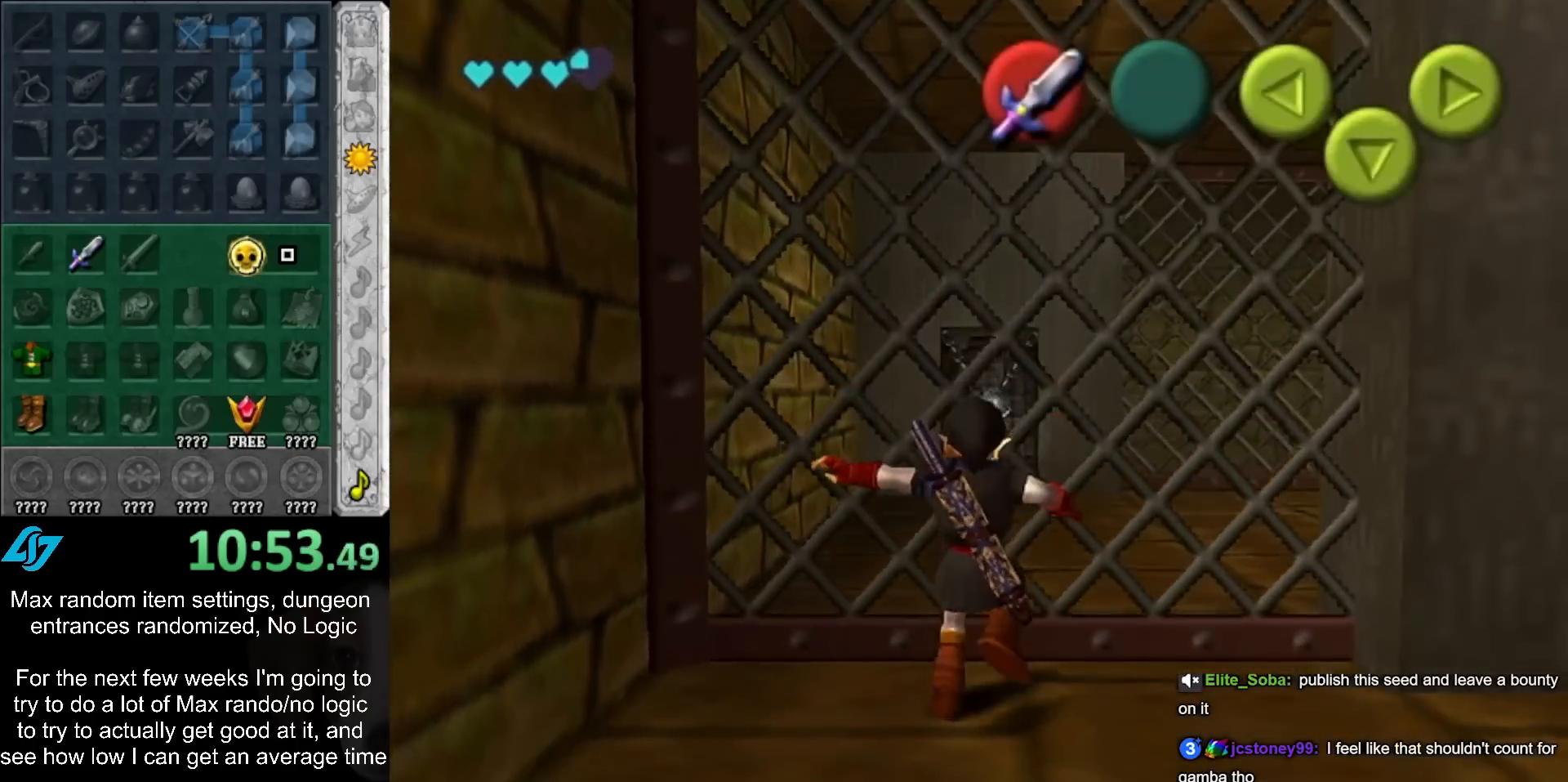
{"buttons": [], "left_stick": "center", "right_stick": "center", "events": [[67, "A", "down"], [217, "A", "up"], [217, "left_stick", "center"]]}
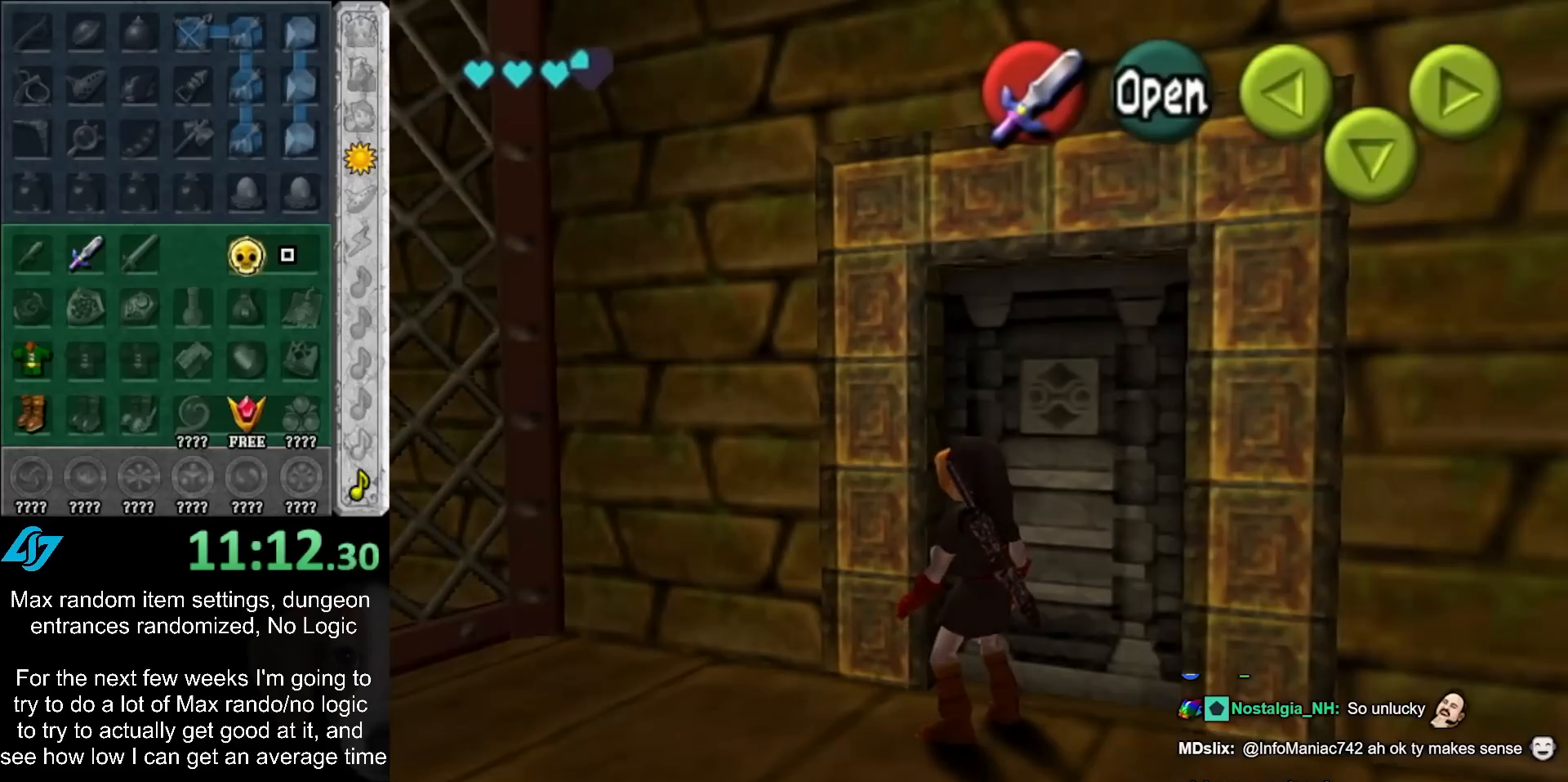
{"buttons": [], "left_stick": "center", "right_stick": "center", "events": []}
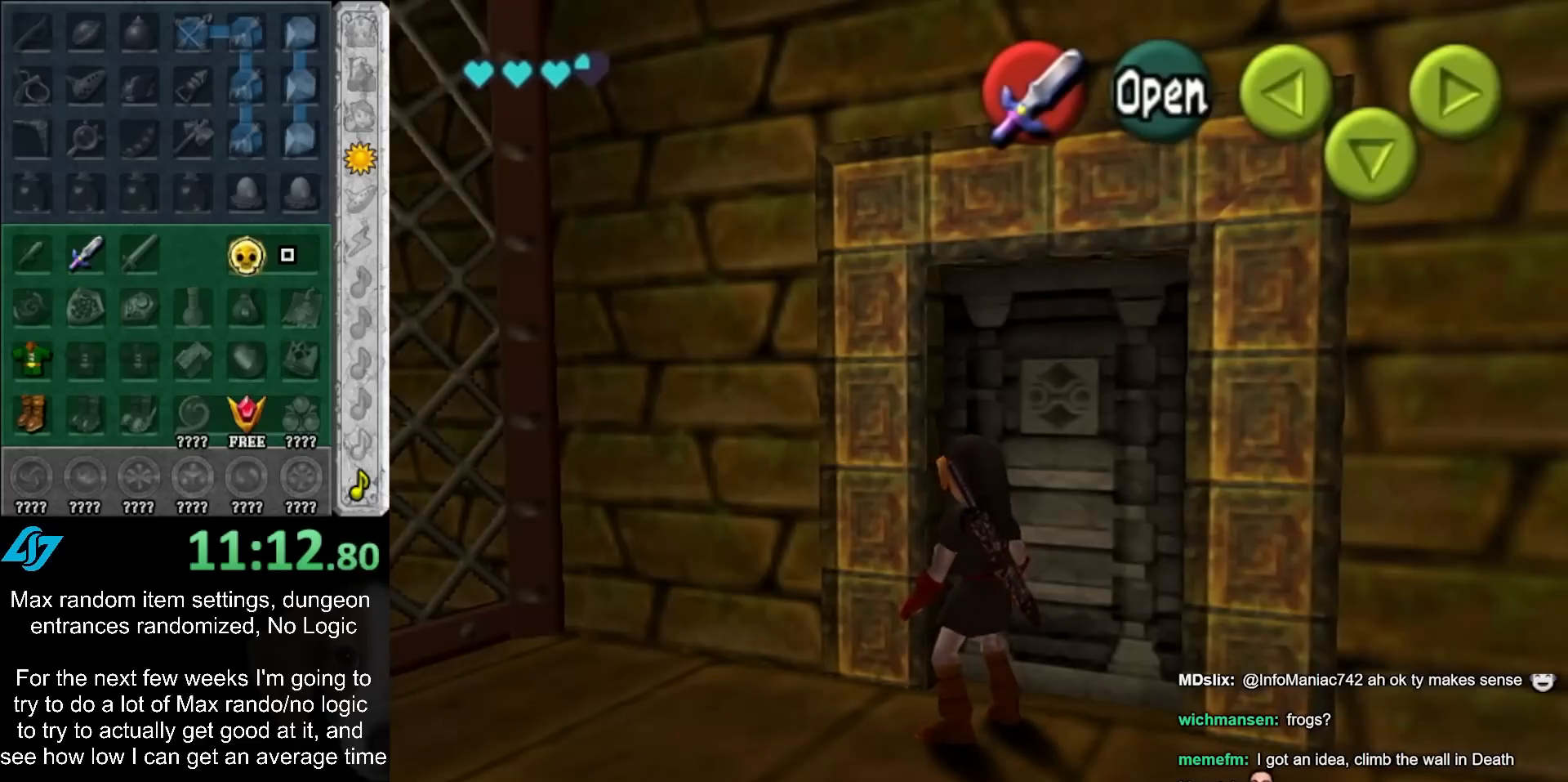
{"buttons": [], "left_stick": "right", "right_stick": "center", "events": [[233, "left_stick", "right"]]}
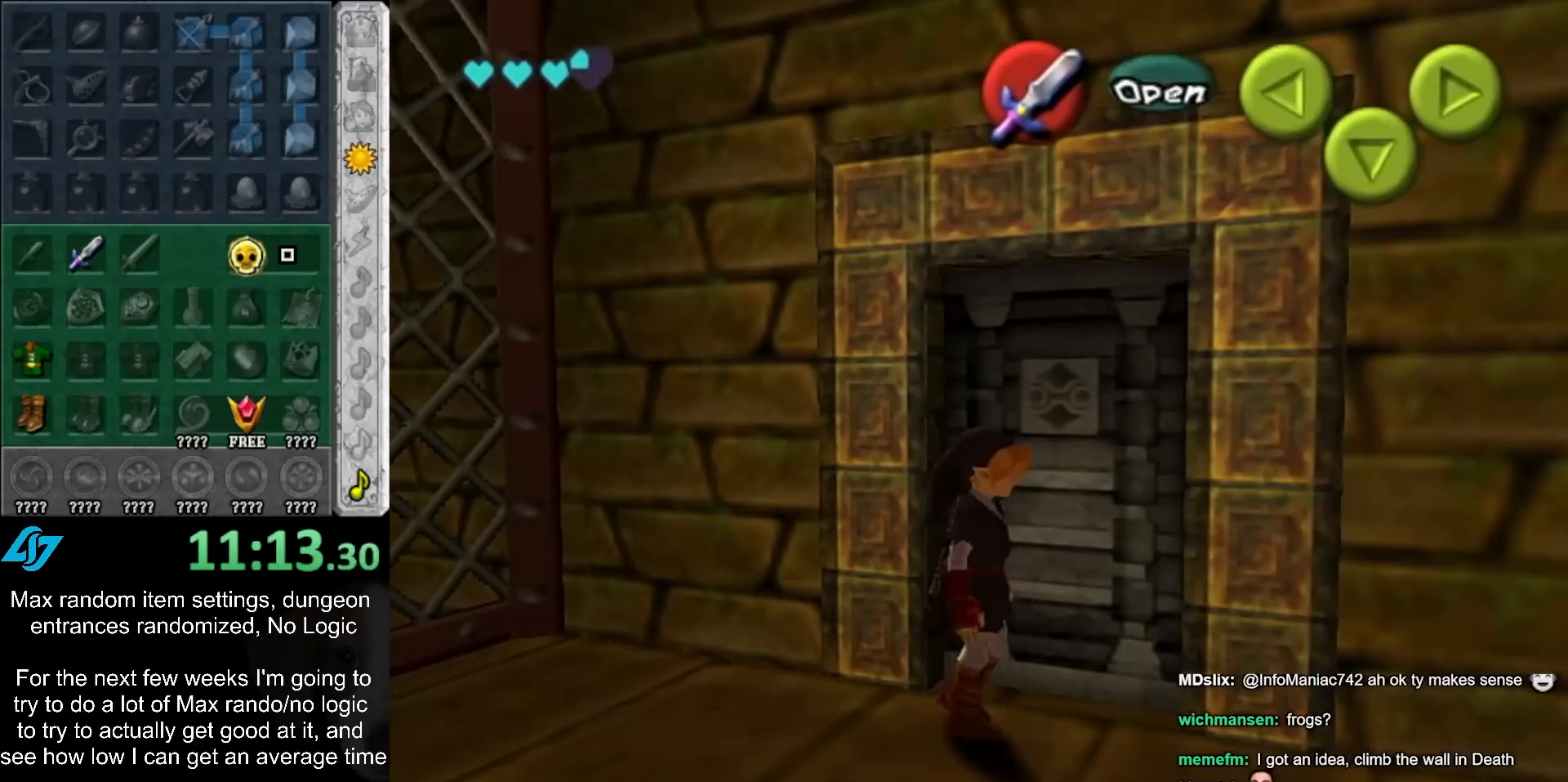
{"buttons": [], "left_stick": "down-right", "right_stick": "center", "events": [[50, "left_stick", "center"], [450, "left_stick", "down-right"]]}
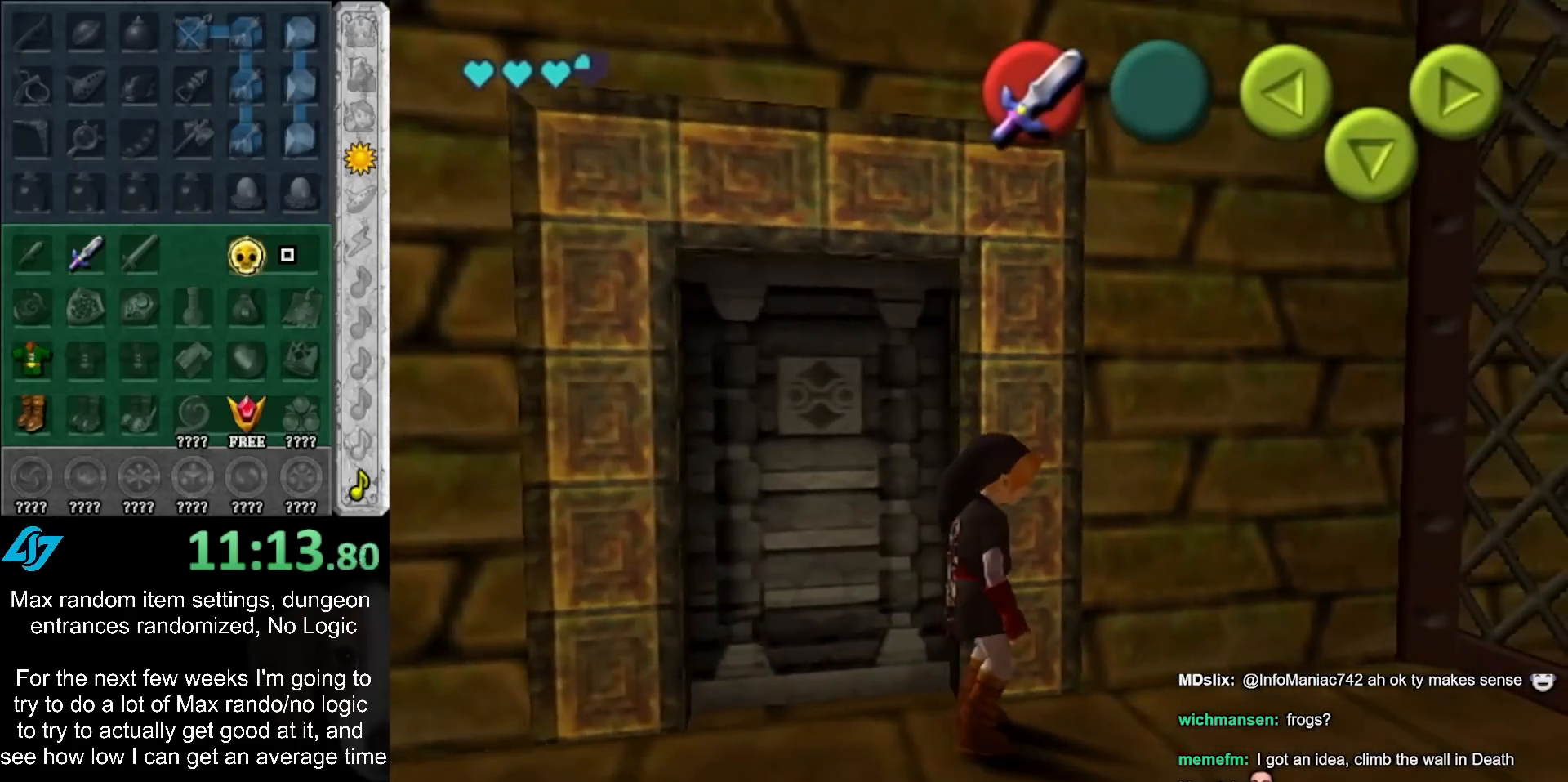
{"buttons": [], "left_stick": "center", "right_stick": "center", "events": [[217, "L1", "down"], [233, "left_stick", "center"], [433, "L1", "up"]]}
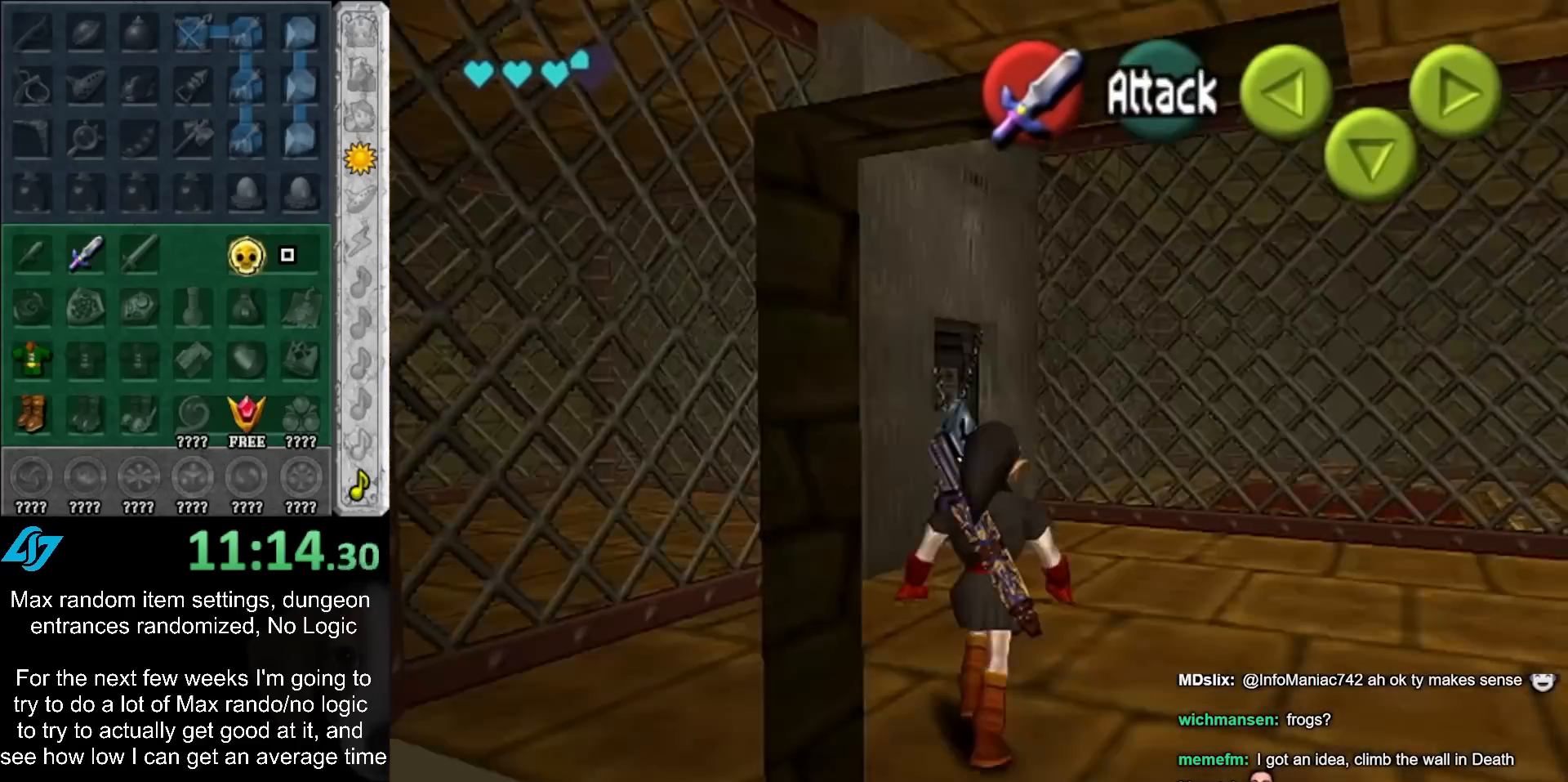
{"buttons": [], "left_stick": "up-left", "right_stick": "center", "events": [[17, "left_stick", "up"], [433, "left_stick", "up-left"]]}
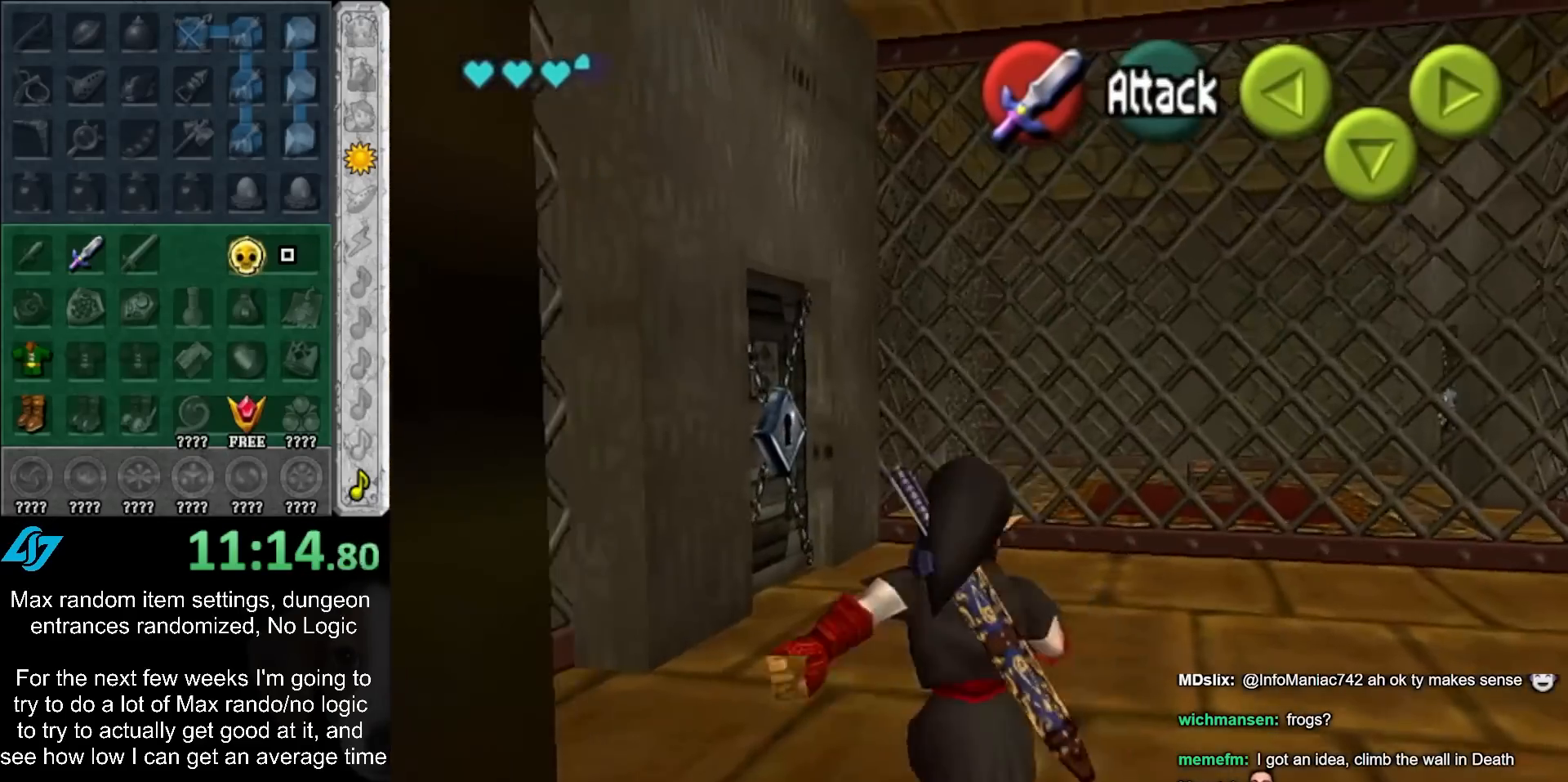
{"buttons": [], "left_stick": "center", "right_stick": "center", "events": [[50, "left_stick", "left"], [133, "L1", "down"], [200, "left_stick", "center"], [383, "L1", "up"]]}
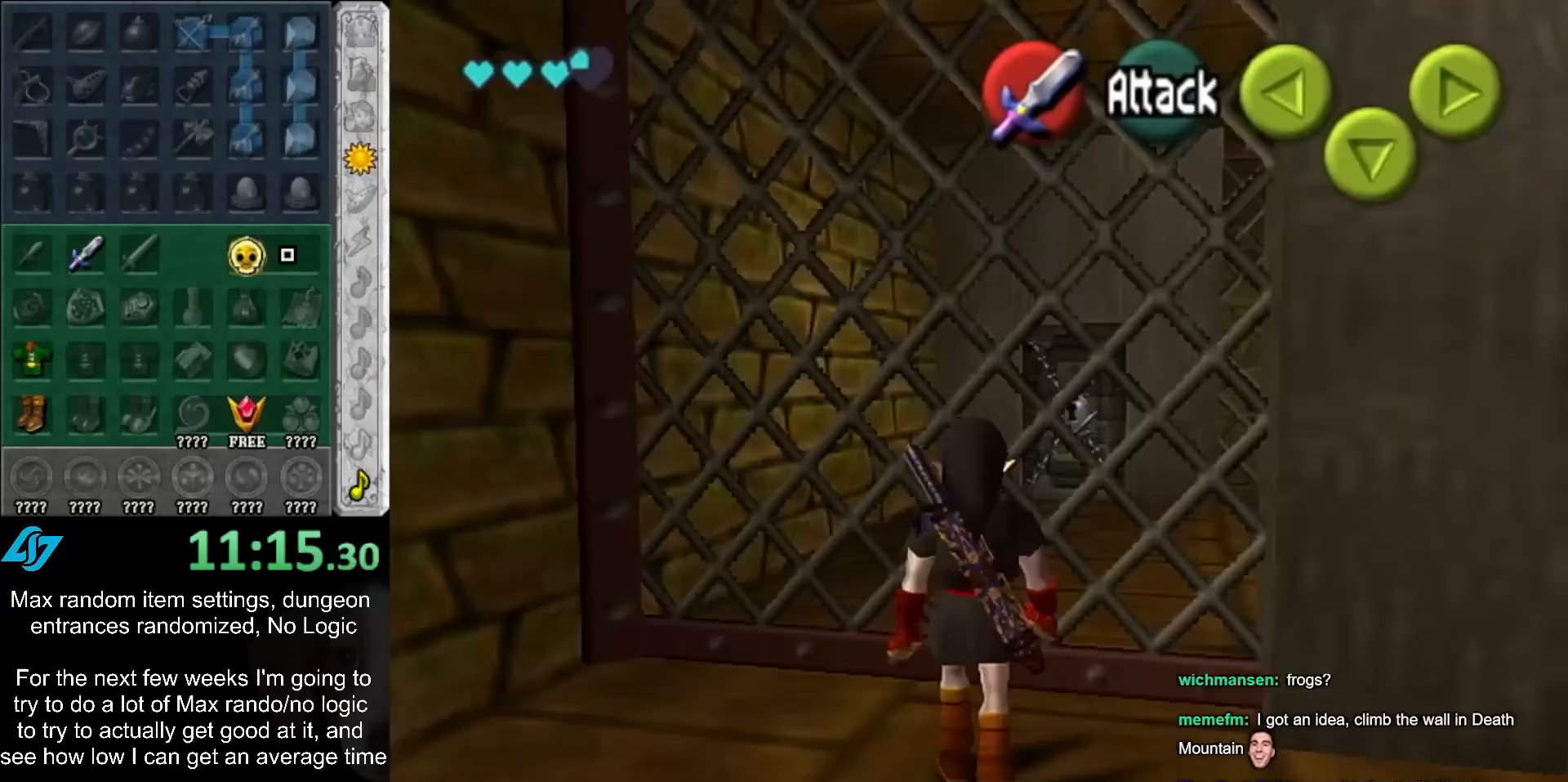
{"buttons": [], "left_stick": "center", "right_stick": "center", "events": []}
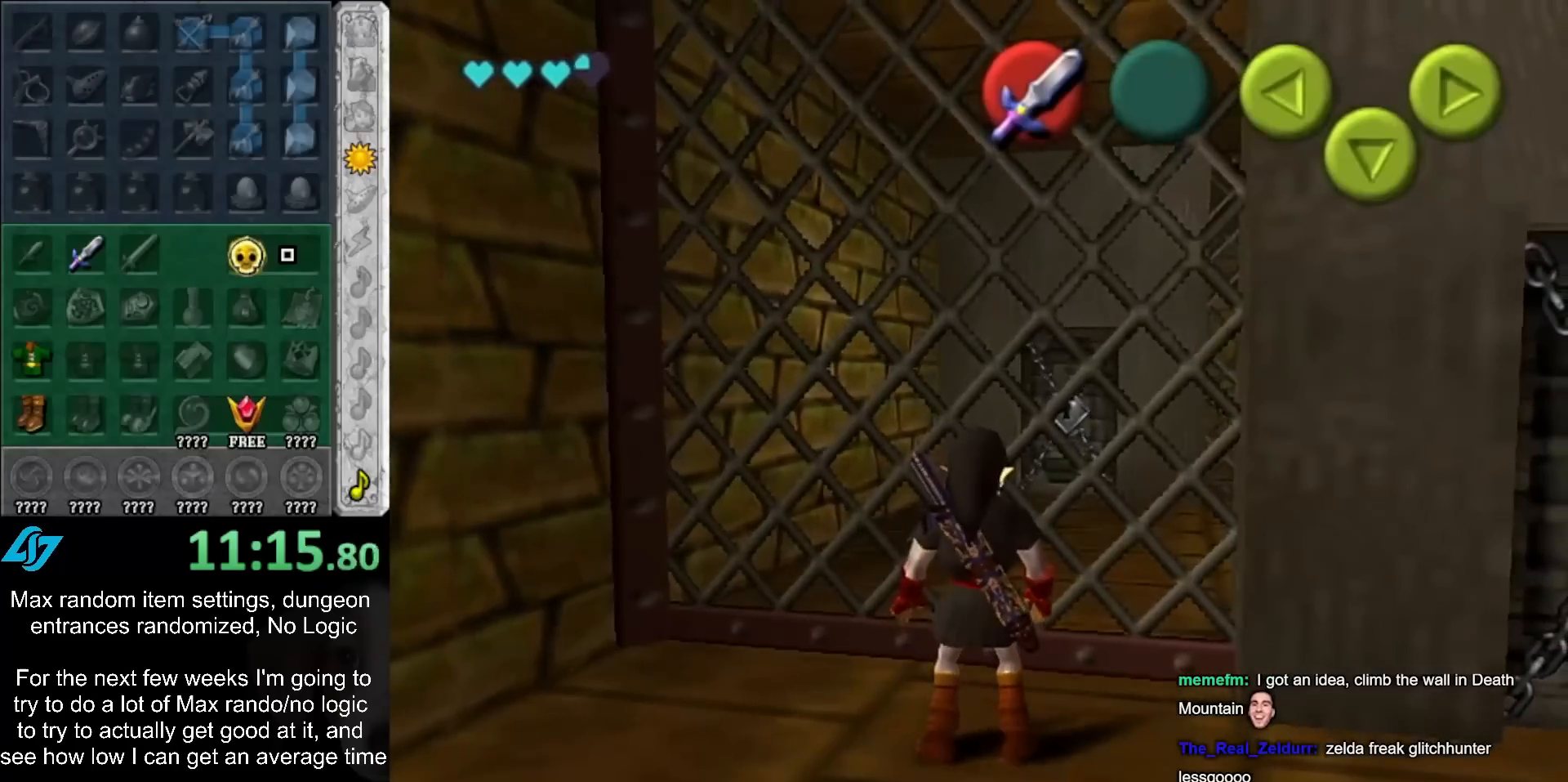
{"buttons": [], "left_stick": "up", "right_stick": "center", "events": [[200, "left_stick", "up"]]}
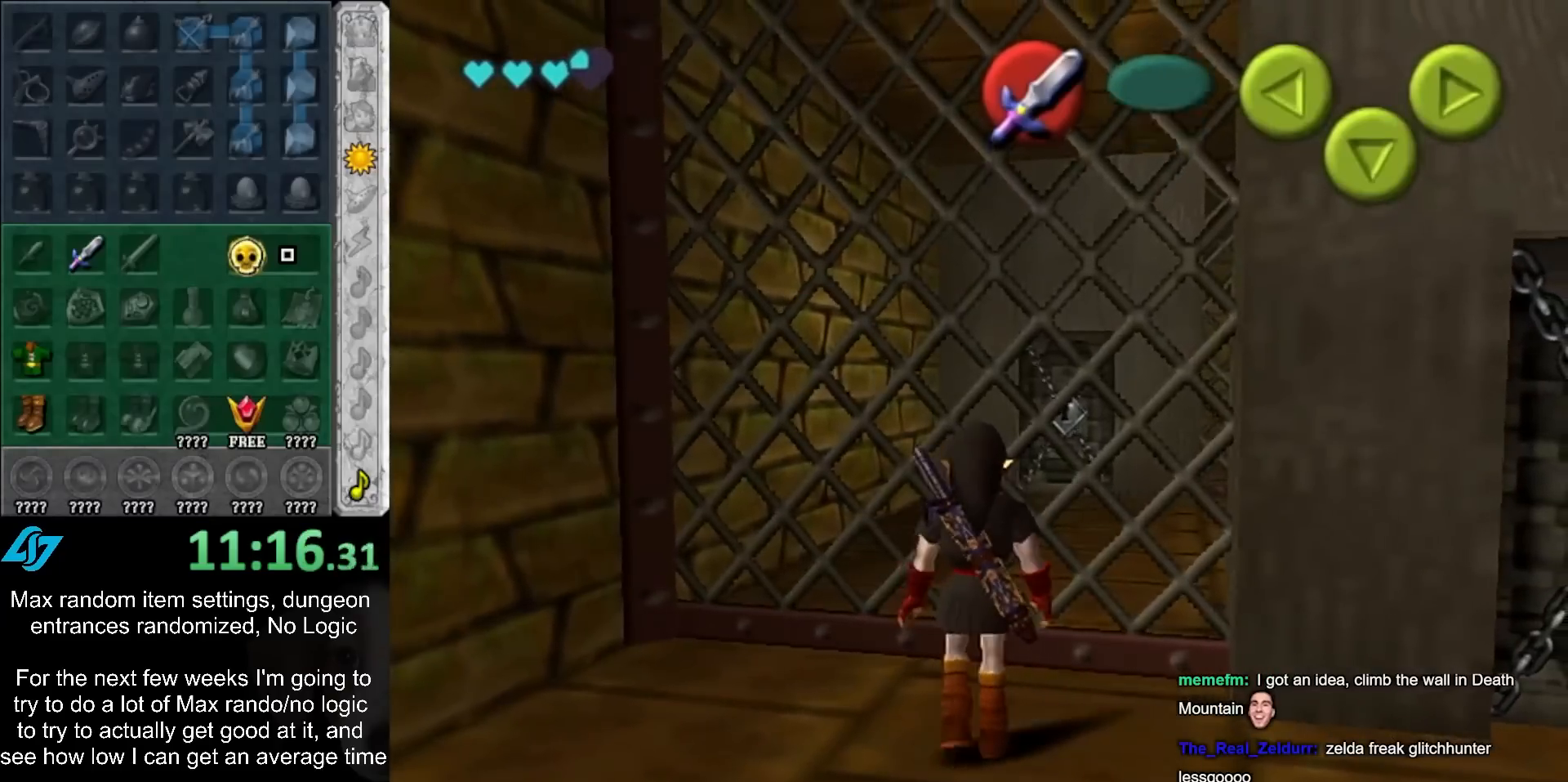
{"buttons": [], "left_stick": "up", "right_stick": "center", "events": []}
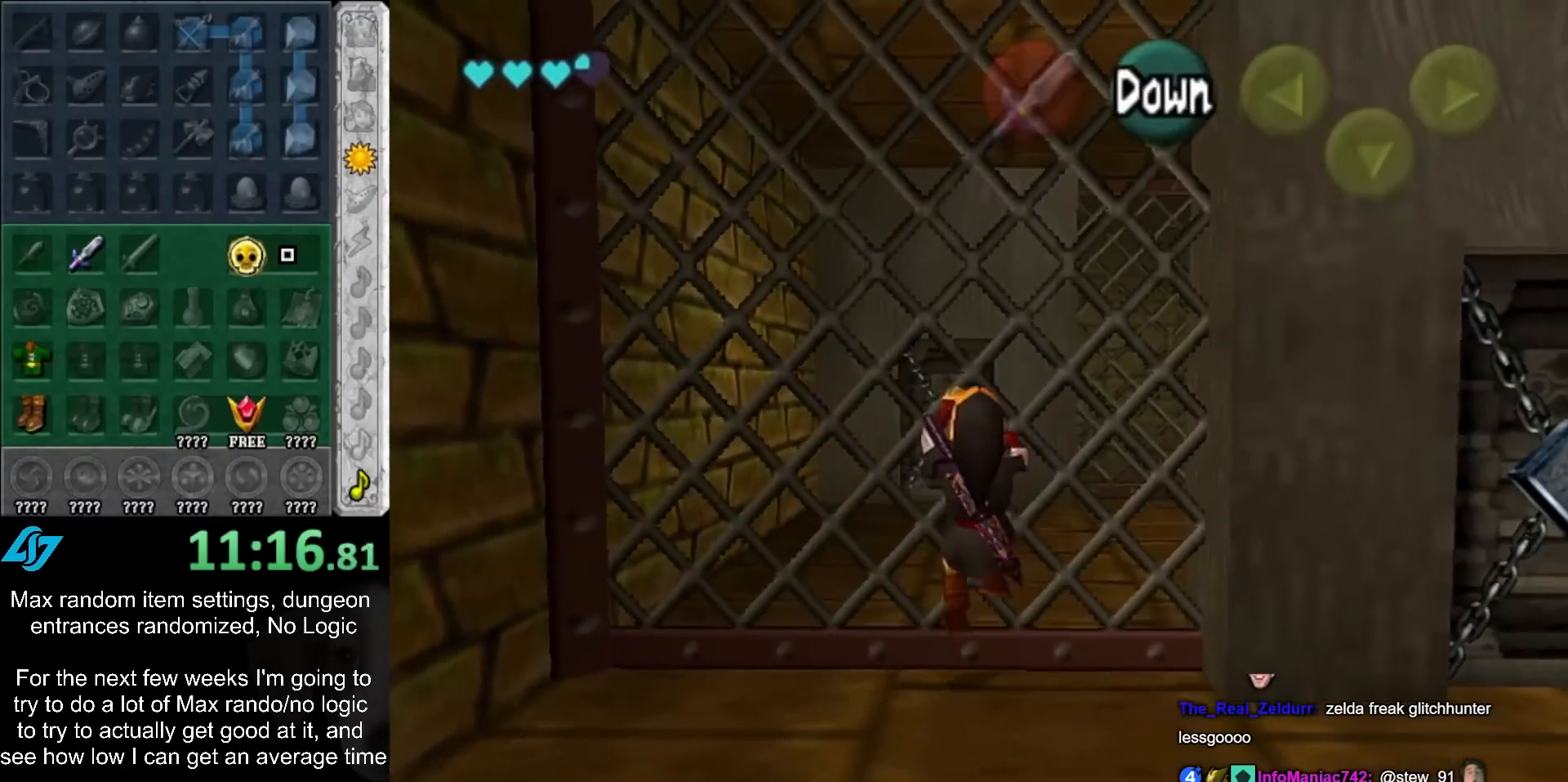
{"buttons": [], "left_stick": "up", "right_stick": "center", "events": []}
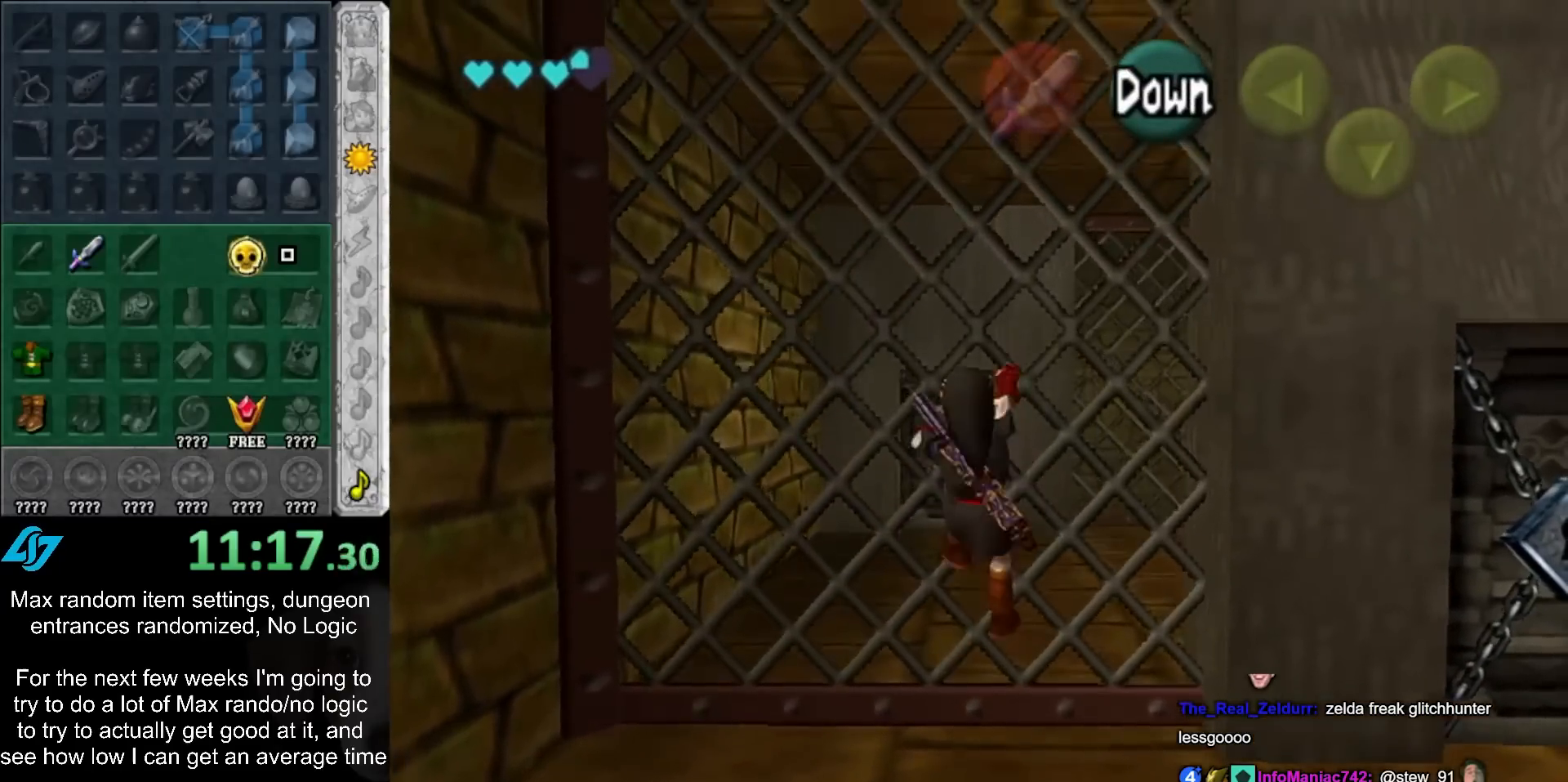
{"buttons": [], "left_stick": "up", "right_stick": "center", "events": []}
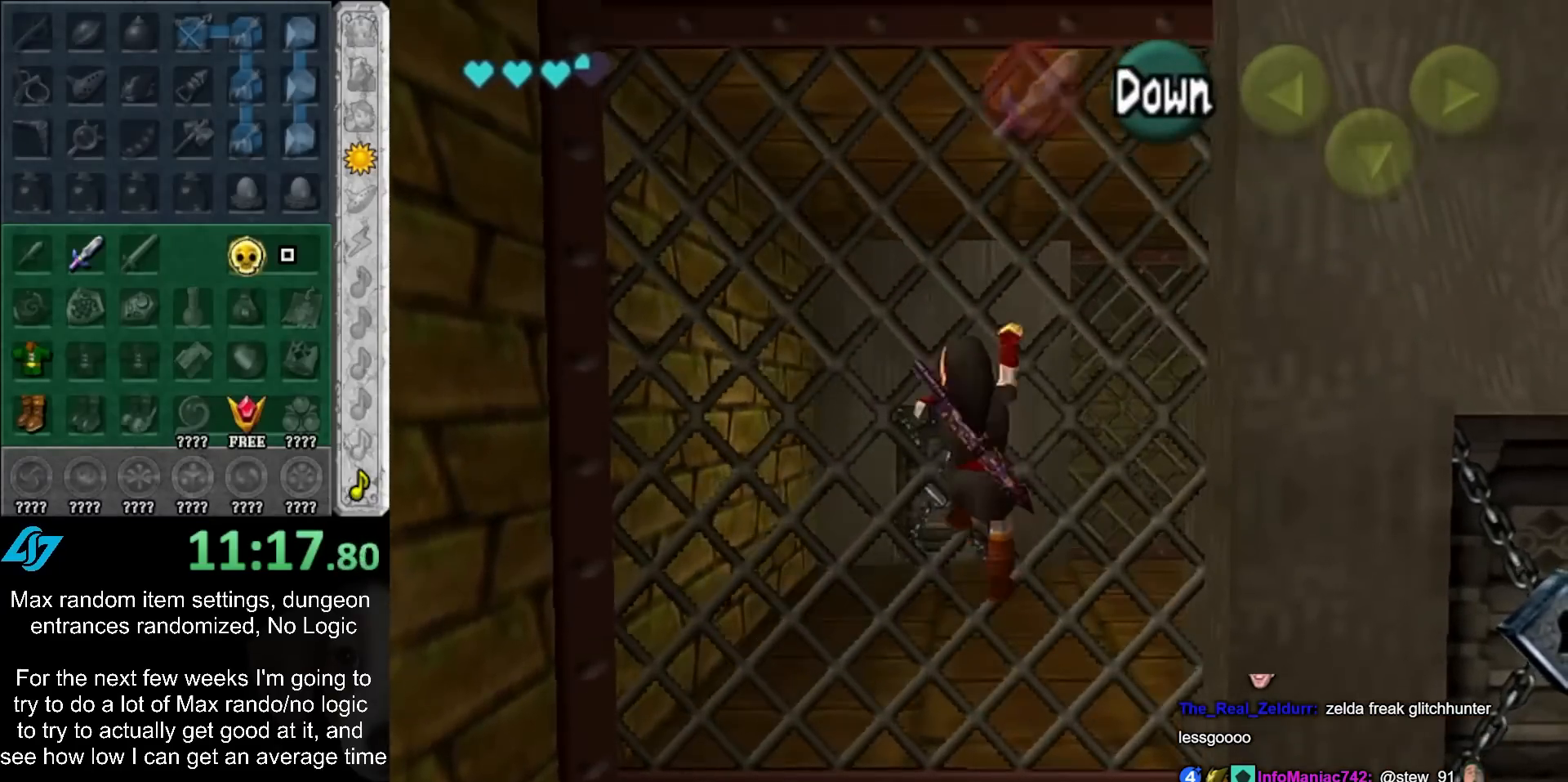
{"buttons": [], "left_stick": "center", "right_stick": "center", "events": [[50, "left_stick", "center"]]}
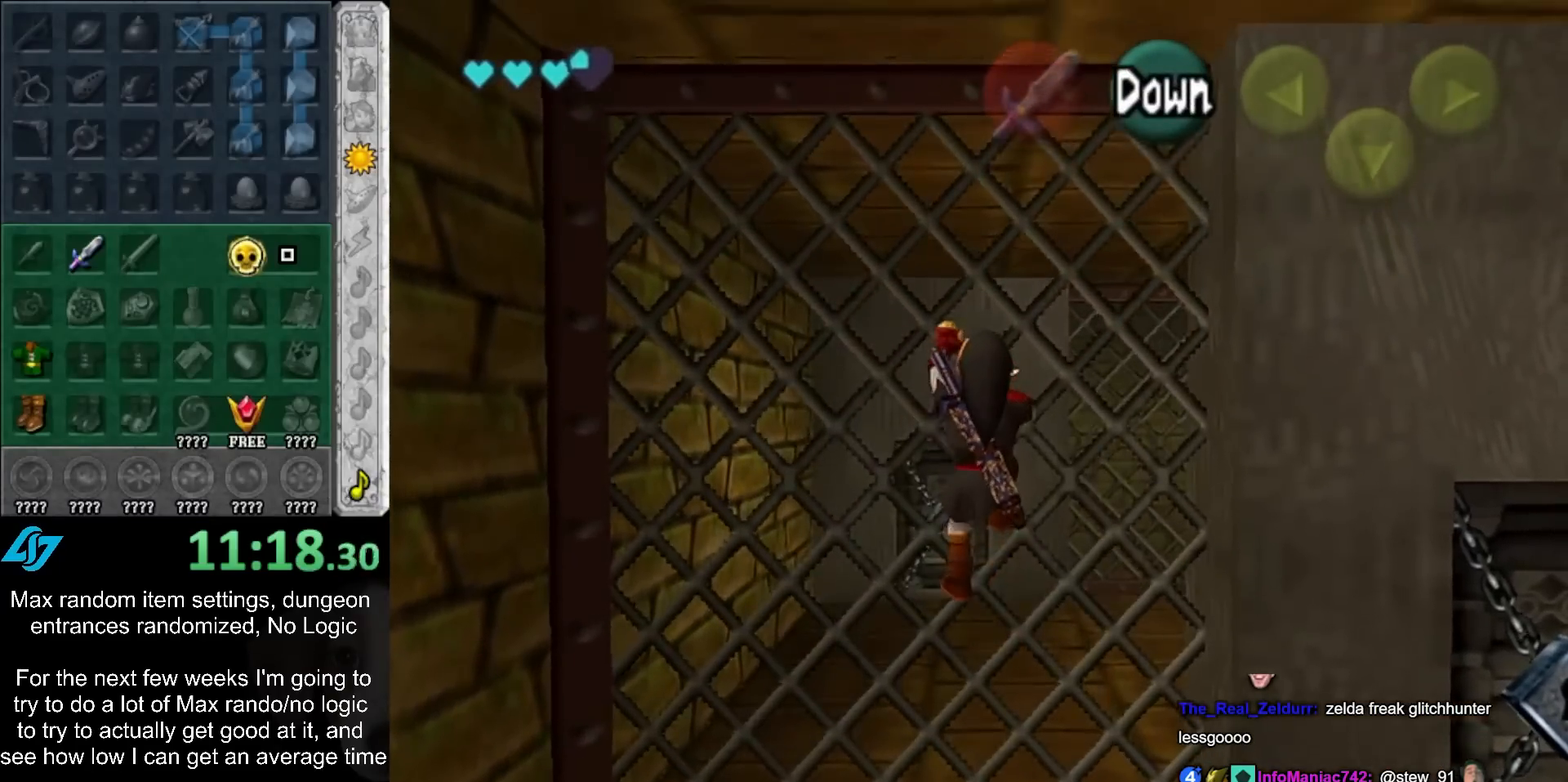
{"buttons": [], "left_stick": "down", "right_stick": "center", "events": [[200, "left_stick", "down"]]}
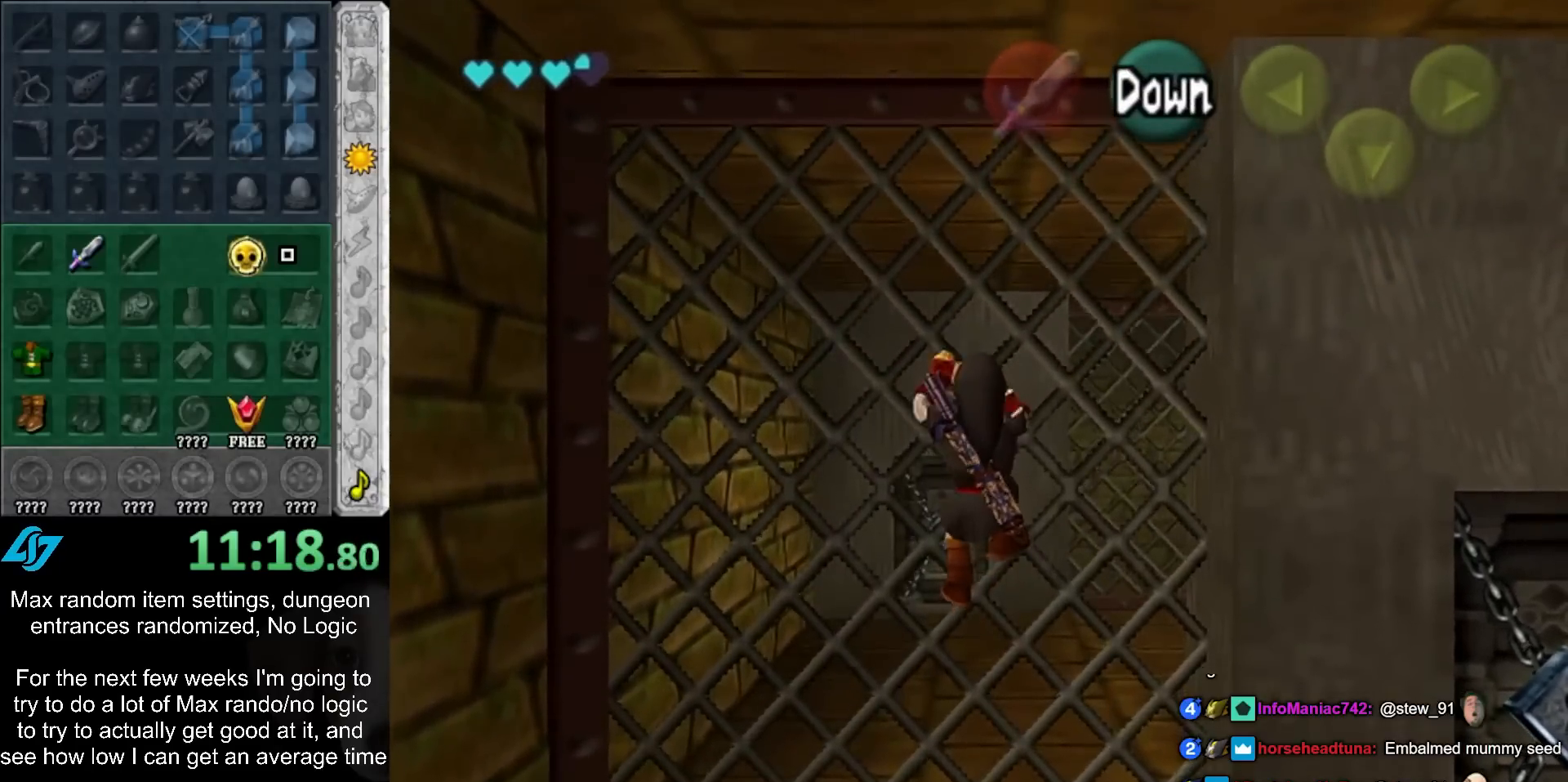
{"buttons": [], "left_stick": "up", "right_stick": "center", "events": [[50, "left_stick", "center"], [383, "left_stick", "up"]]}
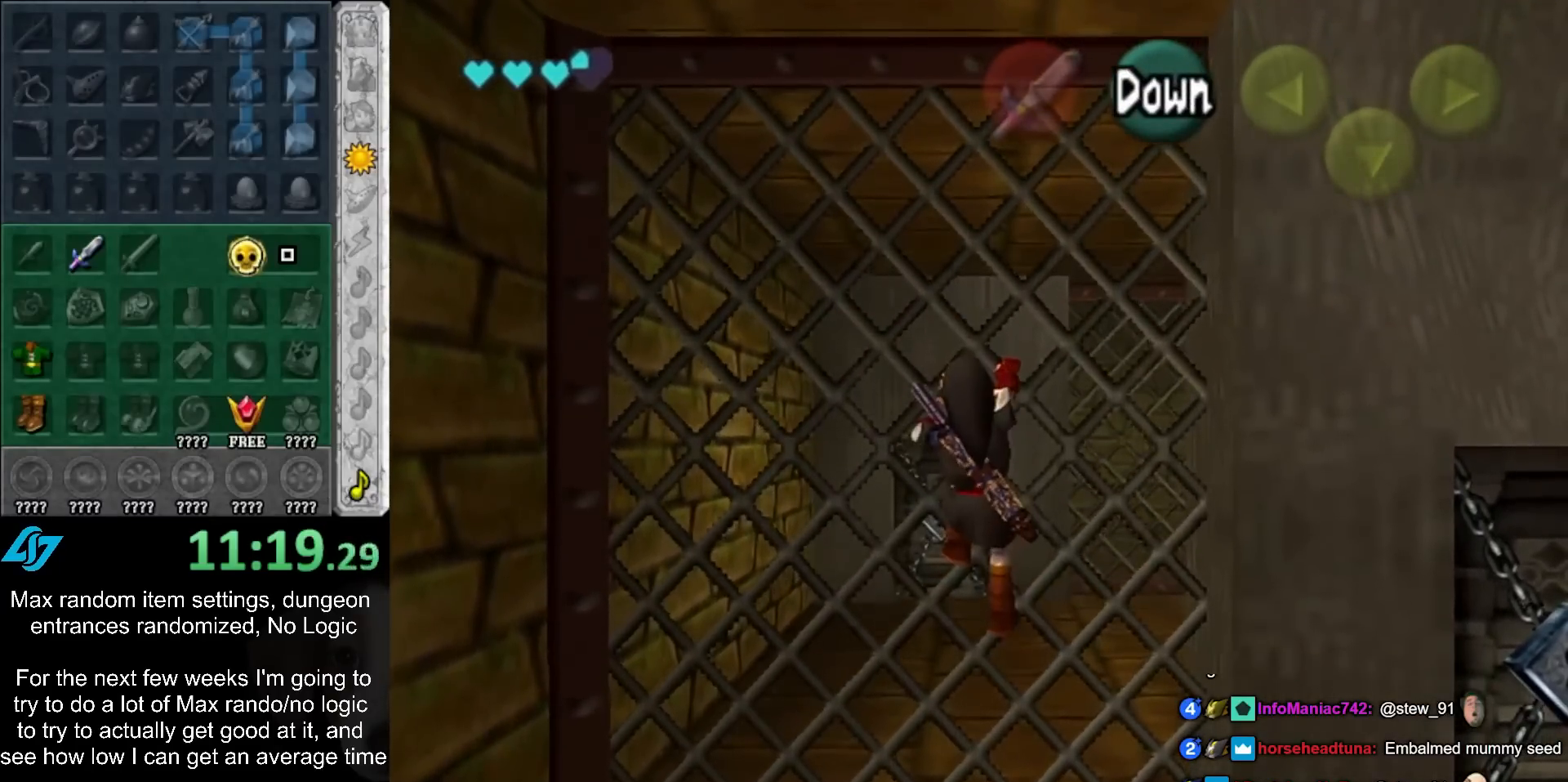
{"buttons": [], "left_stick": "down", "right_stick": "center", "events": [[233, "left_stick", "center"], [350, "left_stick", "down"]]}
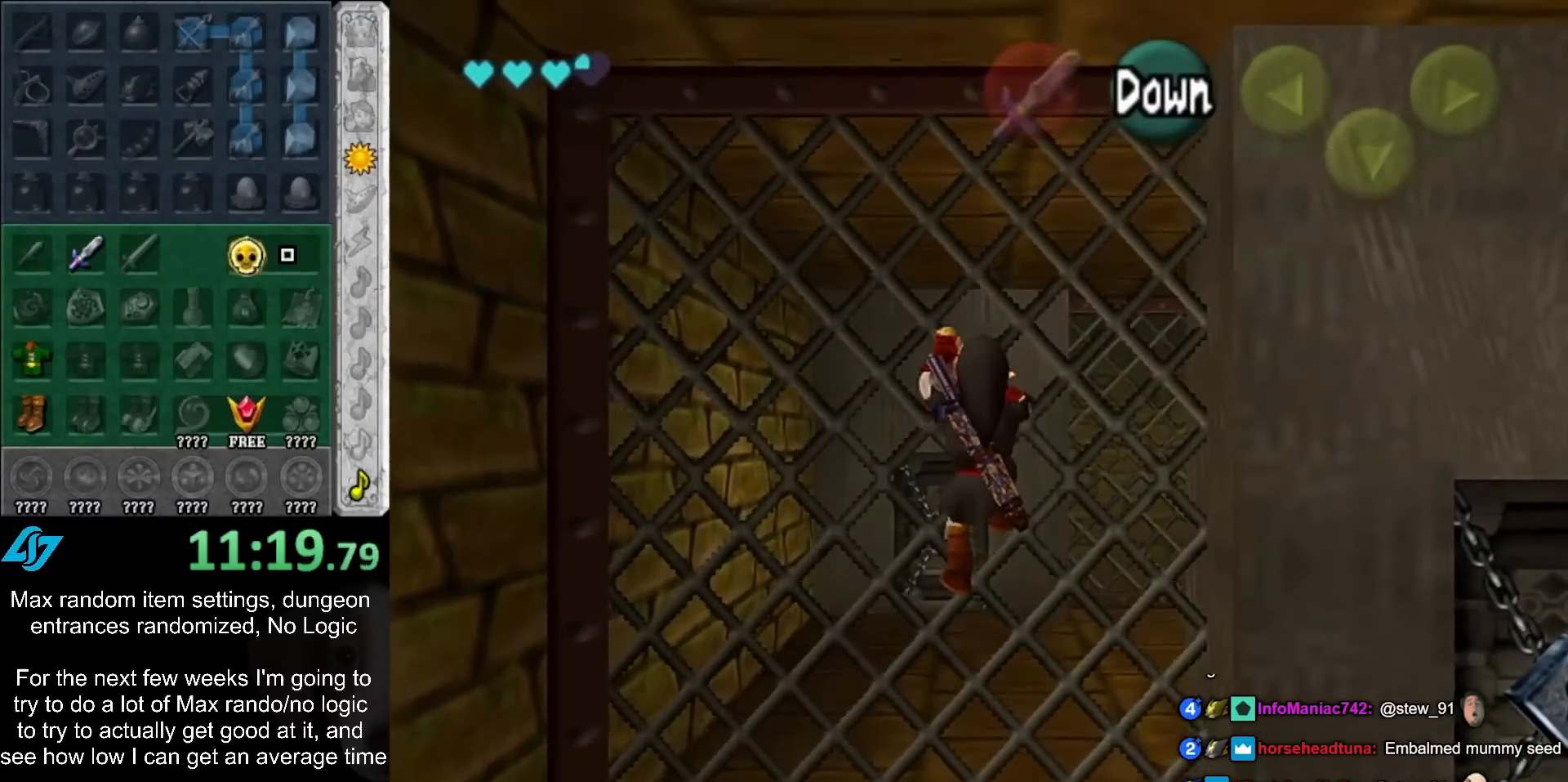
{"buttons": [], "left_stick": "down", "right_stick": "center", "events": []}
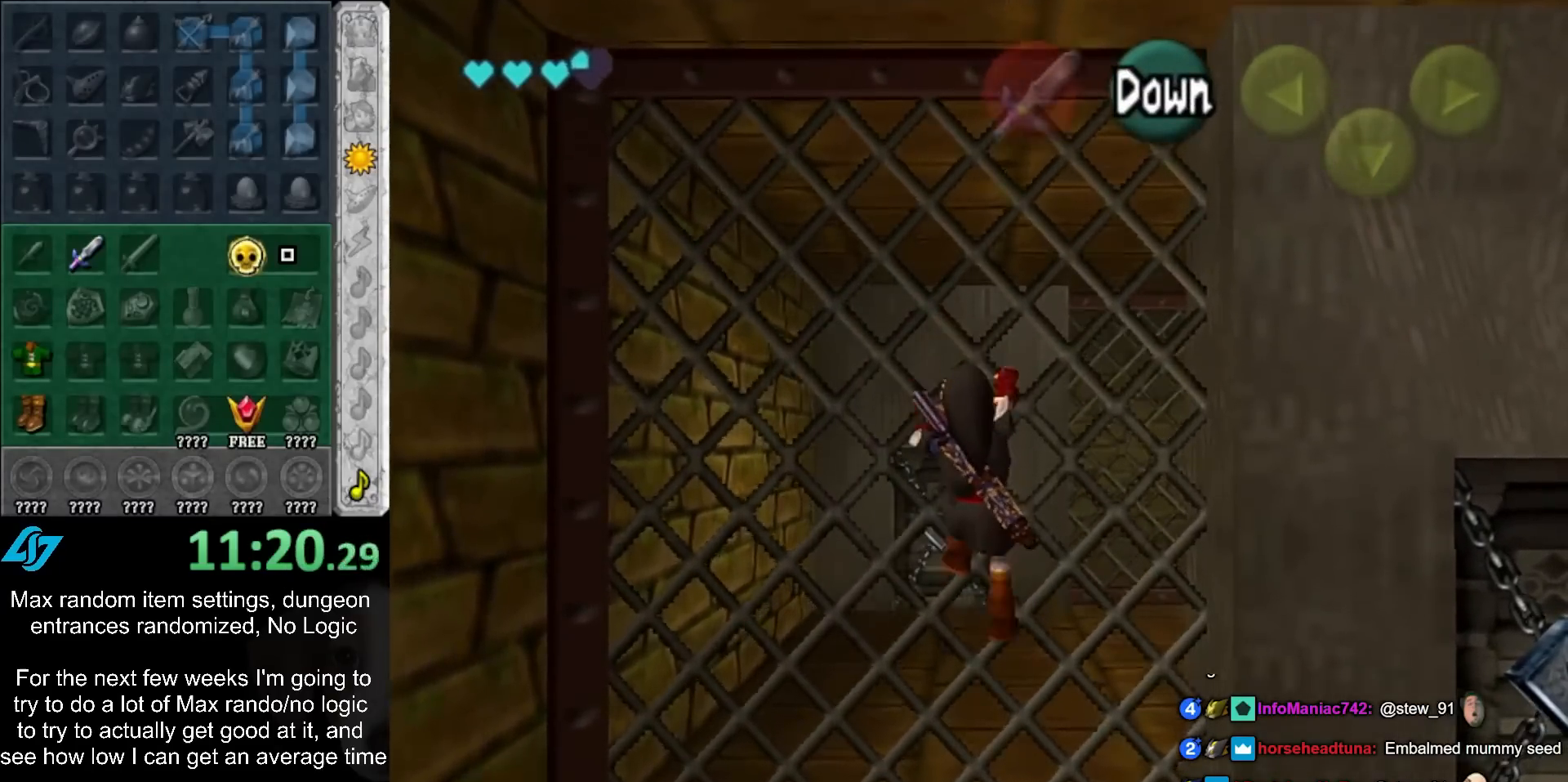
{"buttons": [], "left_stick": "center", "right_stick": "center", "events": [[250, "left_stick", "center"]]}
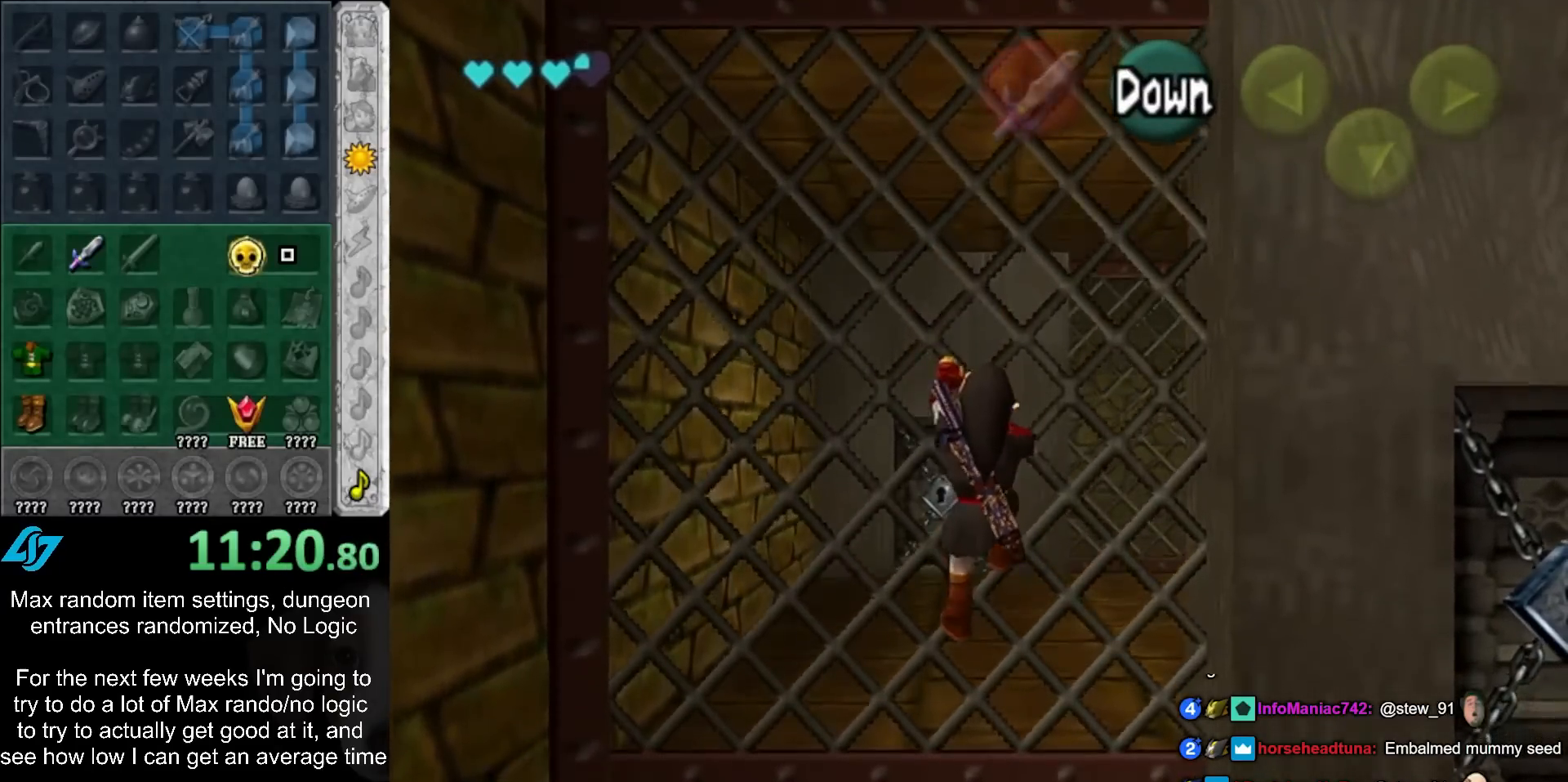
{"buttons": [], "left_stick": "center", "right_stick": "center", "events": [[33, "left_stick", "up"], [467, "left_stick", "center"]]}
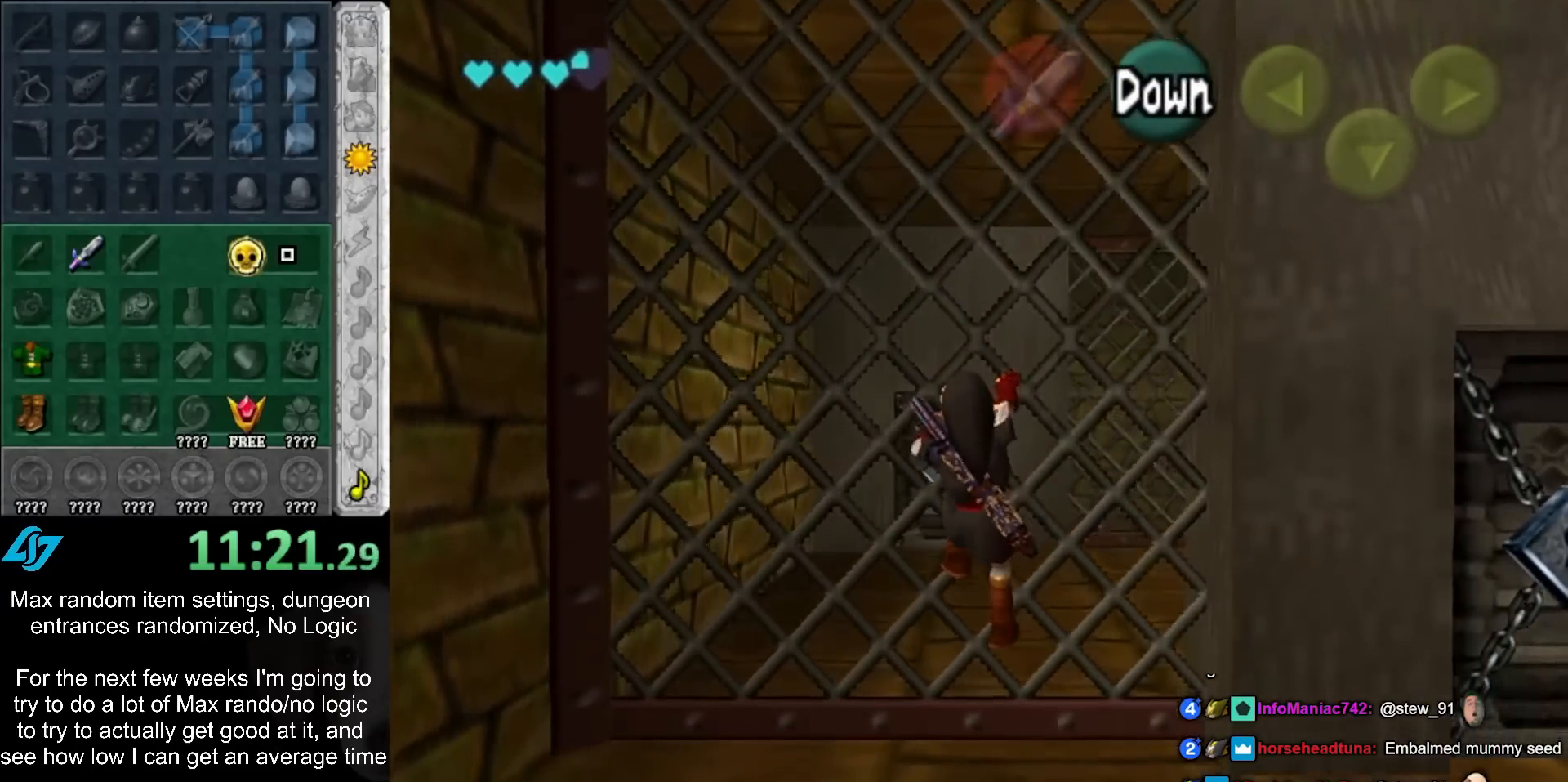
{"buttons": [], "left_stick": "center", "right_stick": "center", "events": [[17, "left_stick", "up"], [317, "left_stick", "center"]]}
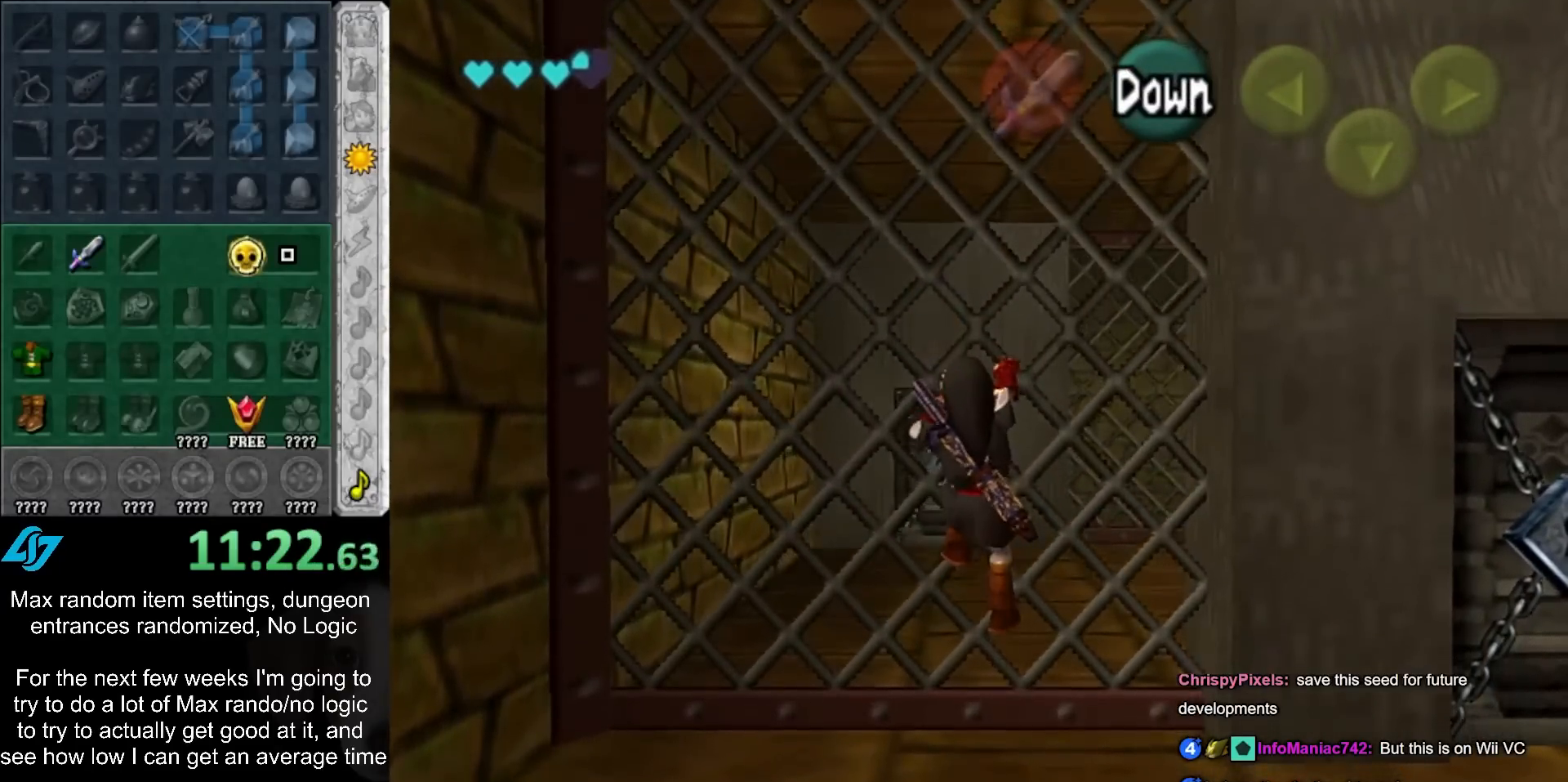
{"buttons": [], "left_stick": "down", "right_stick": "center", "events": [[417, "left_stick", "down"]]}
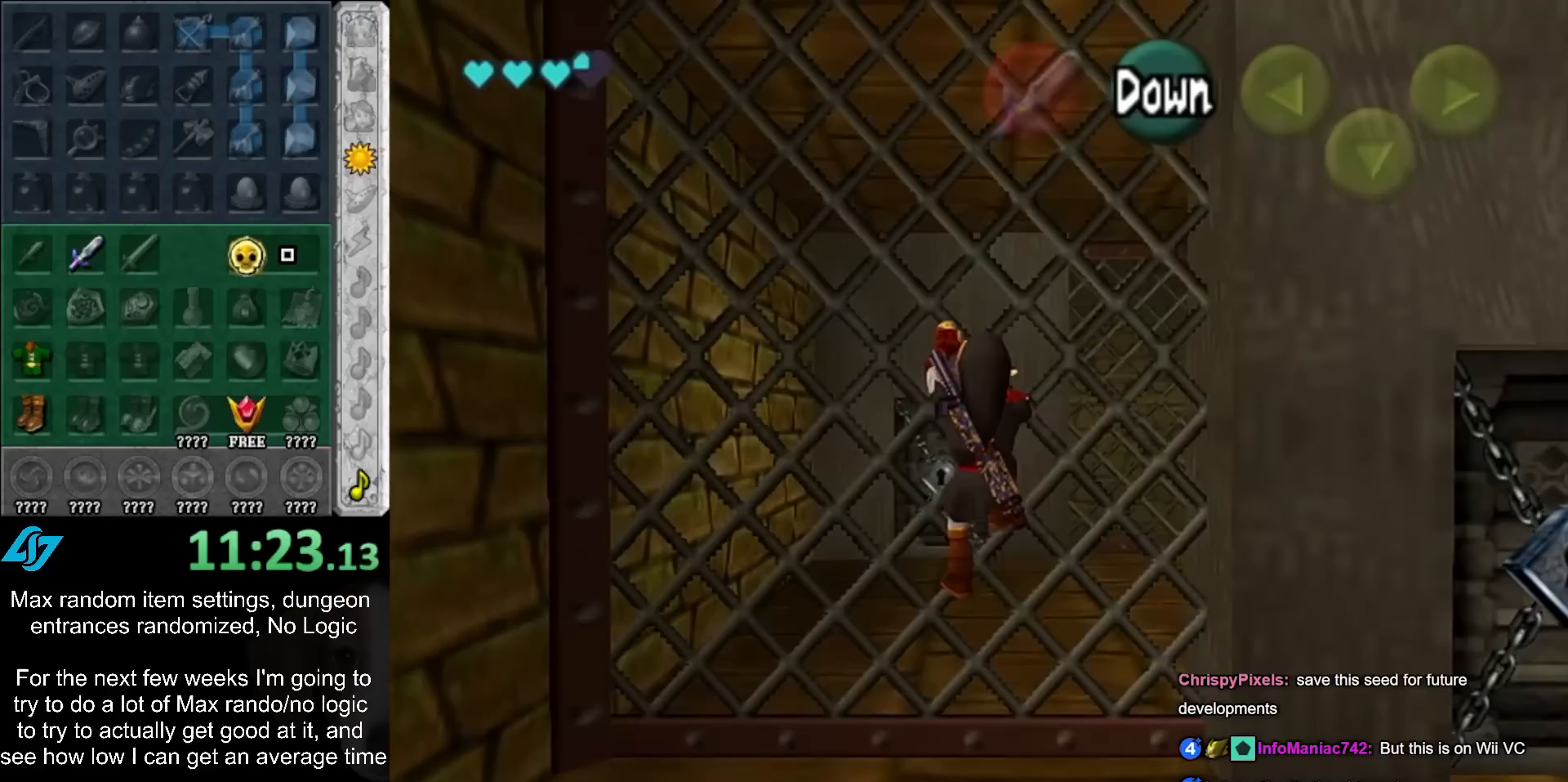
{"buttons": [], "left_stick": "center", "right_stick": "center", "events": [[100, "left_stick", "center"]]}